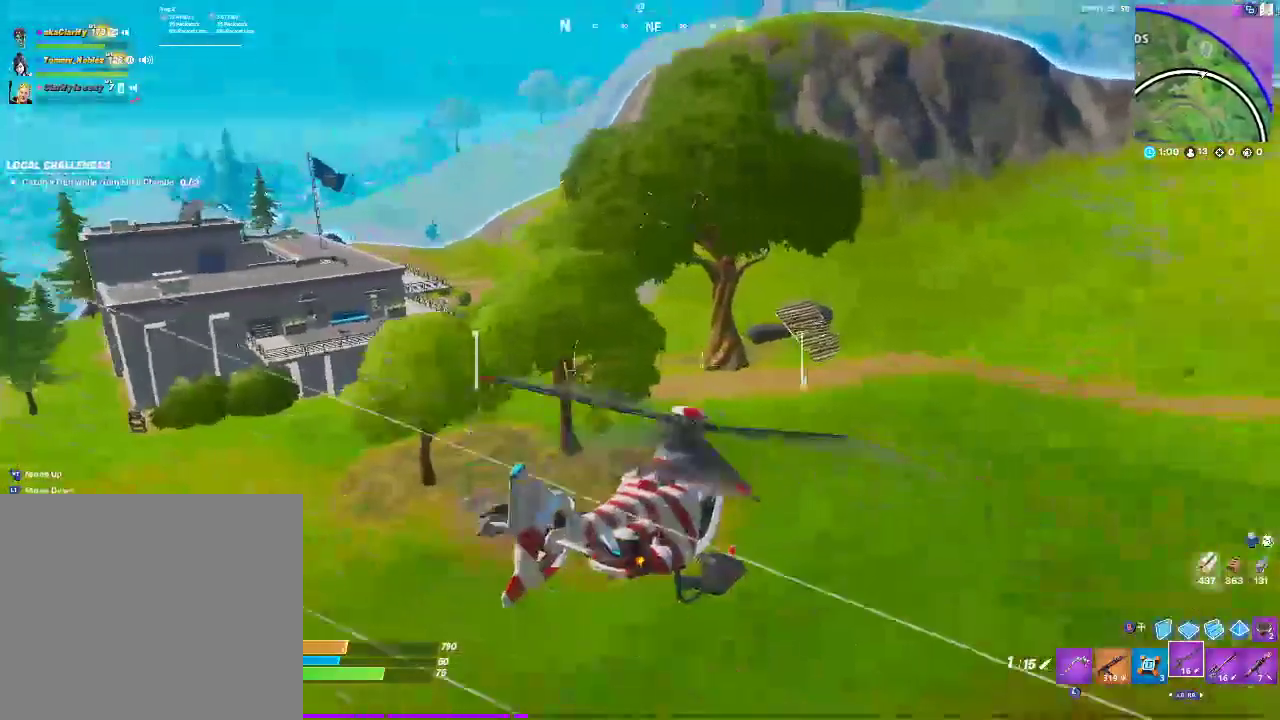
Gameplay with a controller (PlayStation layout); each line is a JSON object with the inputs held at the frame after it (dt_ms = milliseconds from this image to that frame). "events" lists button and stick changes between this image and that frame as [ms after this image, input, new state], when the widget could be followed in between.
{"dt_ms": 500, "buttons": [], "left_stick": "up-right", "right_stick": "center", "events": [[167, "right_stick", "left"], [383, "right_stick", "center"]]}
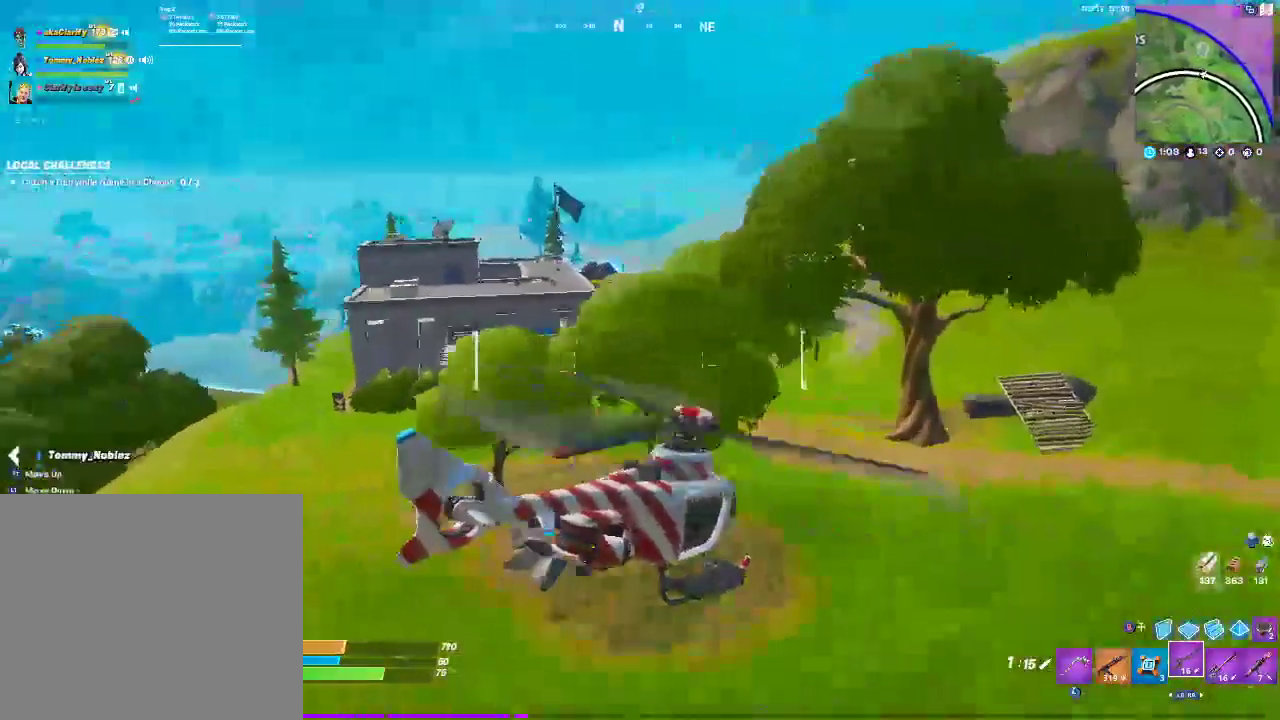
{"dt_ms": 500, "buttons": ["SQUARE"], "left_stick": "up-right", "right_stick": "center", "events": [[350, "SQUARE", "down"]]}
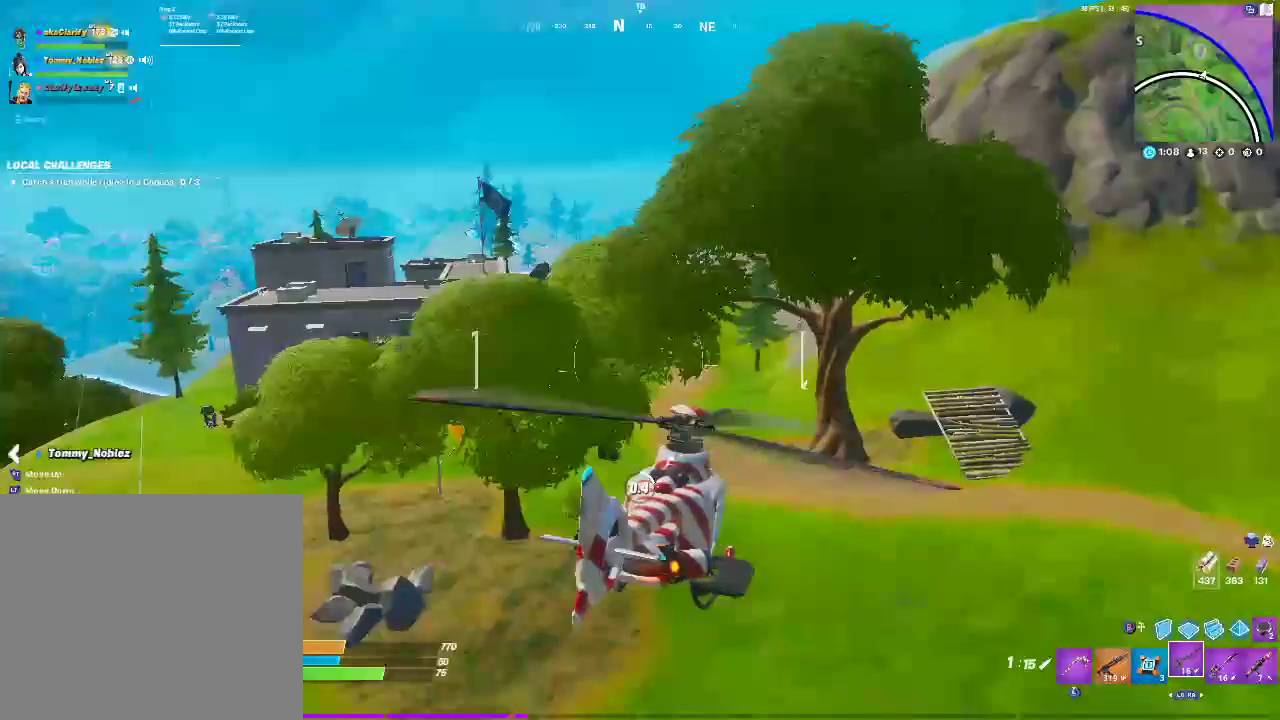
{"dt_ms": 500, "buttons": [], "left_stick": "up-left", "right_stick": "center", "events": [[117, "left_stick", "up"], [233, "left_stick", "up-left"], [467, "SQUARE", "up"]]}
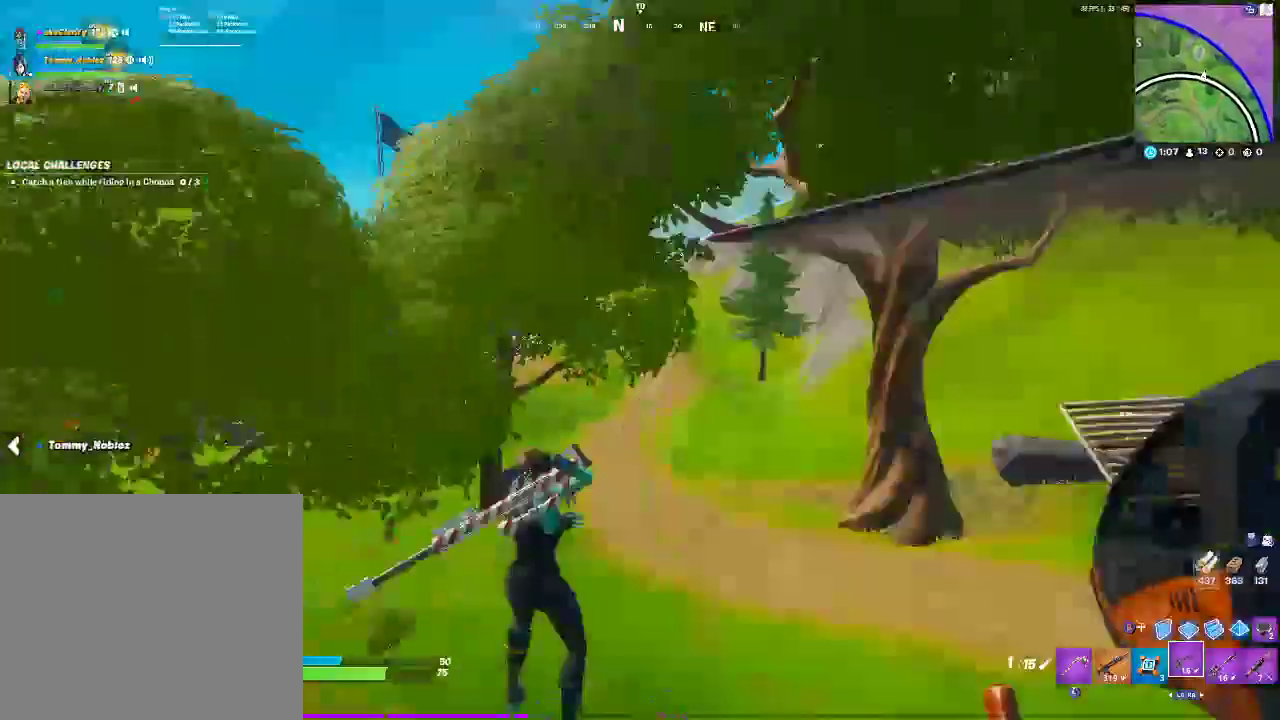
{"dt_ms": 500, "buttons": ["CIRCLE"], "left_stick": "up-left", "right_stick": "up", "events": [[67, "right_stick", "down"], [233, "CIRCLE", "down"], [400, "CIRCLE", "up"], [400, "L2", "down"], [400, "right_stick", "center"], [483, "CIRCLE", "down"], [483, "right_stick", "up"], [500, "L2", "up"]]}
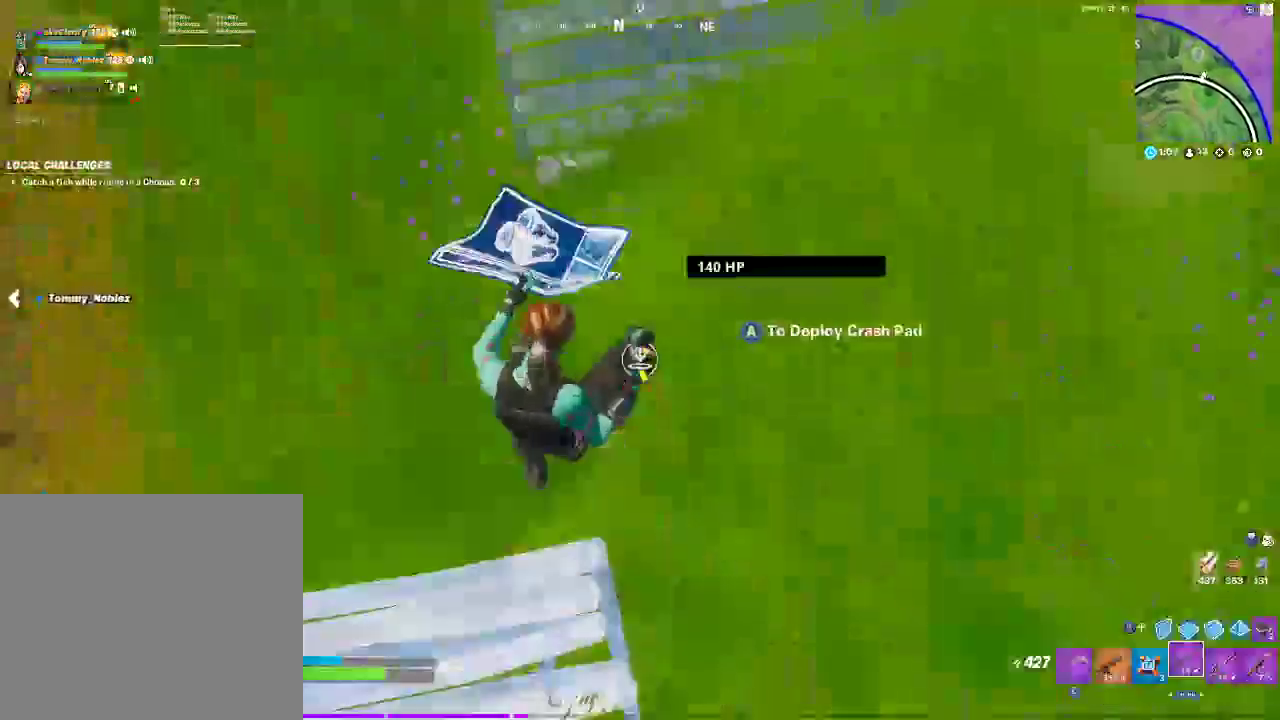
{"dt_ms": 500, "buttons": [], "left_stick": "up-left", "right_stick": "left", "events": [[100, "CIRCLE", "up"], [117, "right_stick", "up-left"], [217, "right_stick", "left"], [333, "right_stick", "center"], [383, "right_stick", "left"]]}
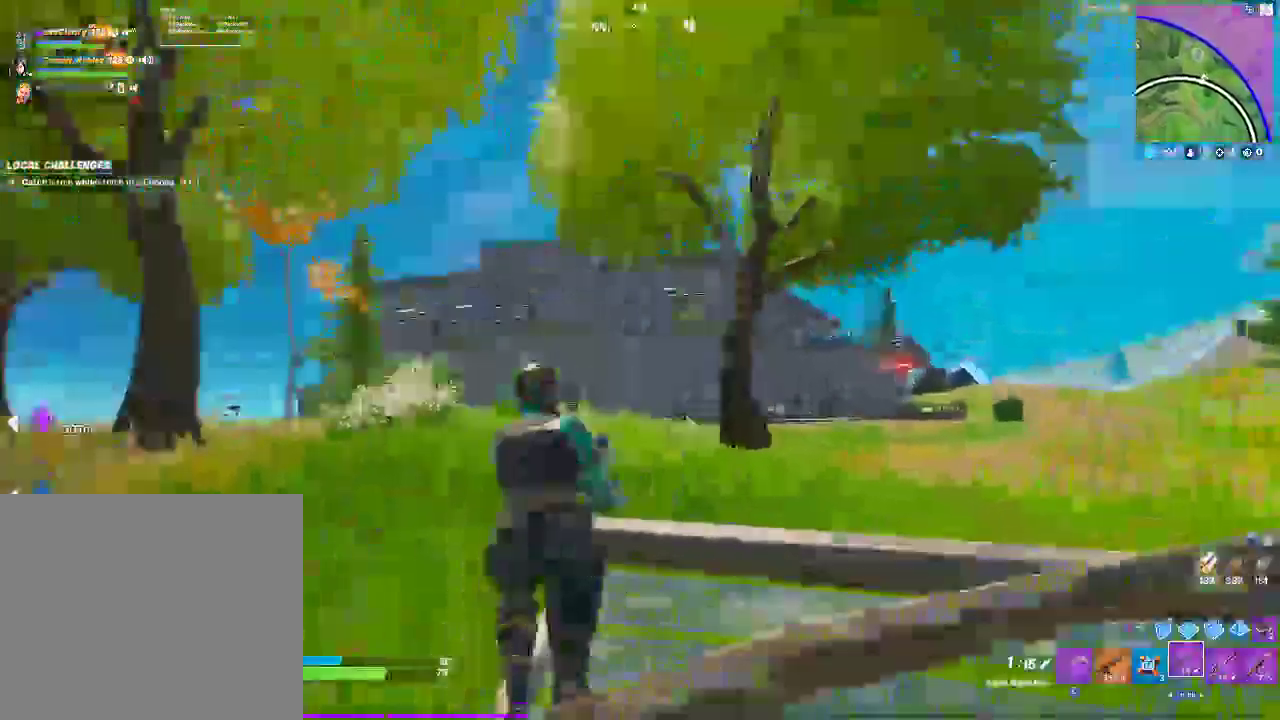
{"dt_ms": 500, "buttons": [], "left_stick": "up-right", "right_stick": "center", "events": [[33, "left_stick", "up"], [33, "right_stick", "center"], [300, "CROSS", "down"], [317, "left_stick", "up-right"], [450, "CROSS", "up"]]}
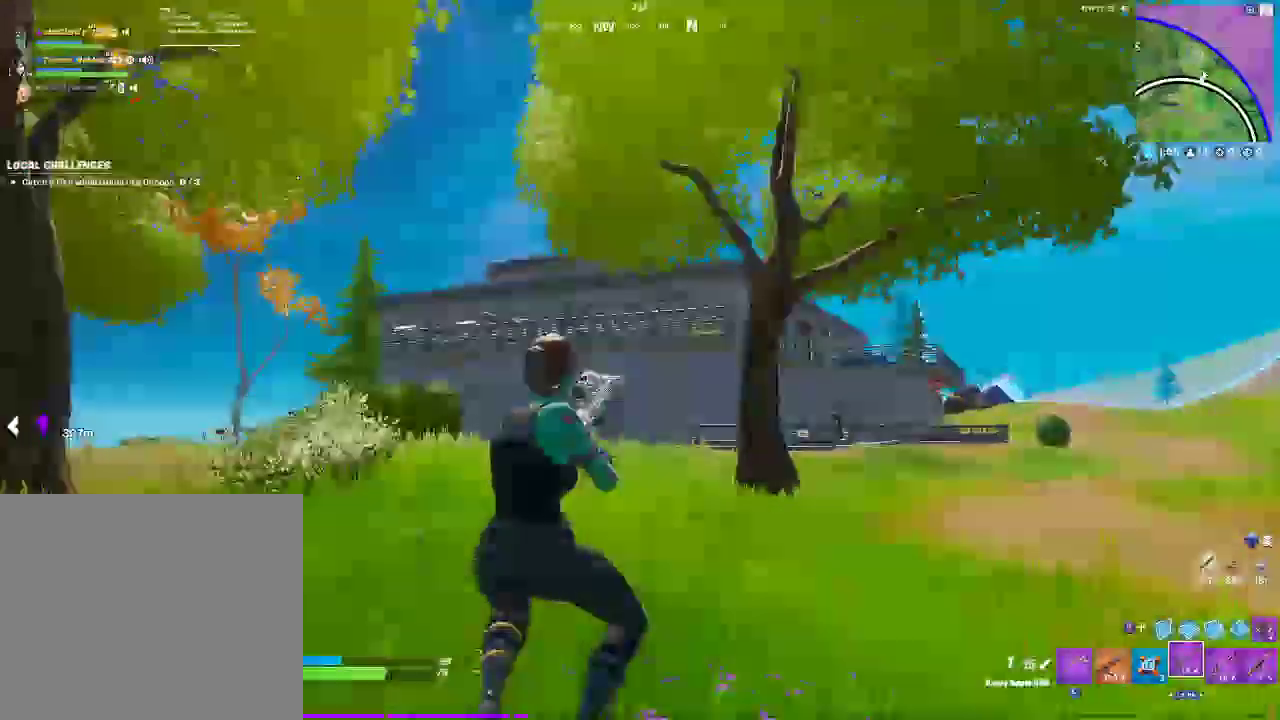
{"dt_ms": 500, "buttons": ["L2"], "left_stick": "up-right", "right_stick": "center", "events": [[417, "L2", "down"]]}
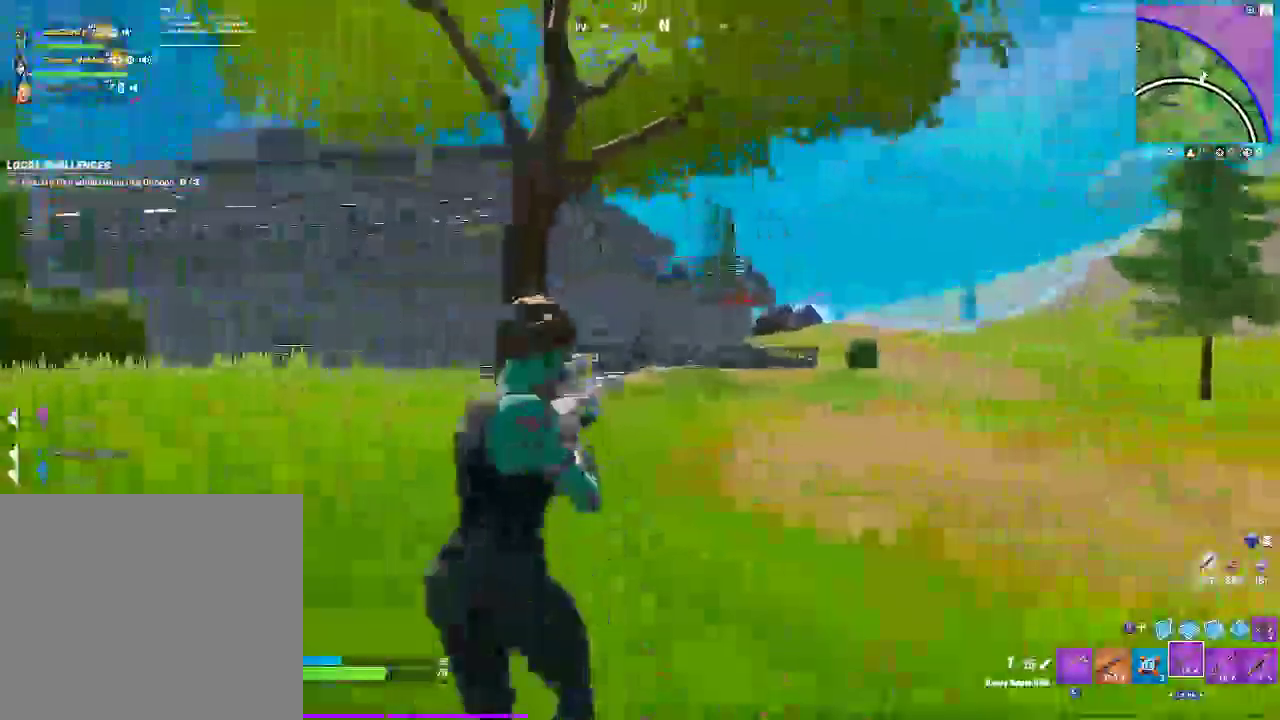
{"dt_ms": 500, "buttons": ["L2"], "left_stick": "up", "right_stick": "up", "events": [[17, "left_stick", "up"], [483, "right_stick", "up"]]}
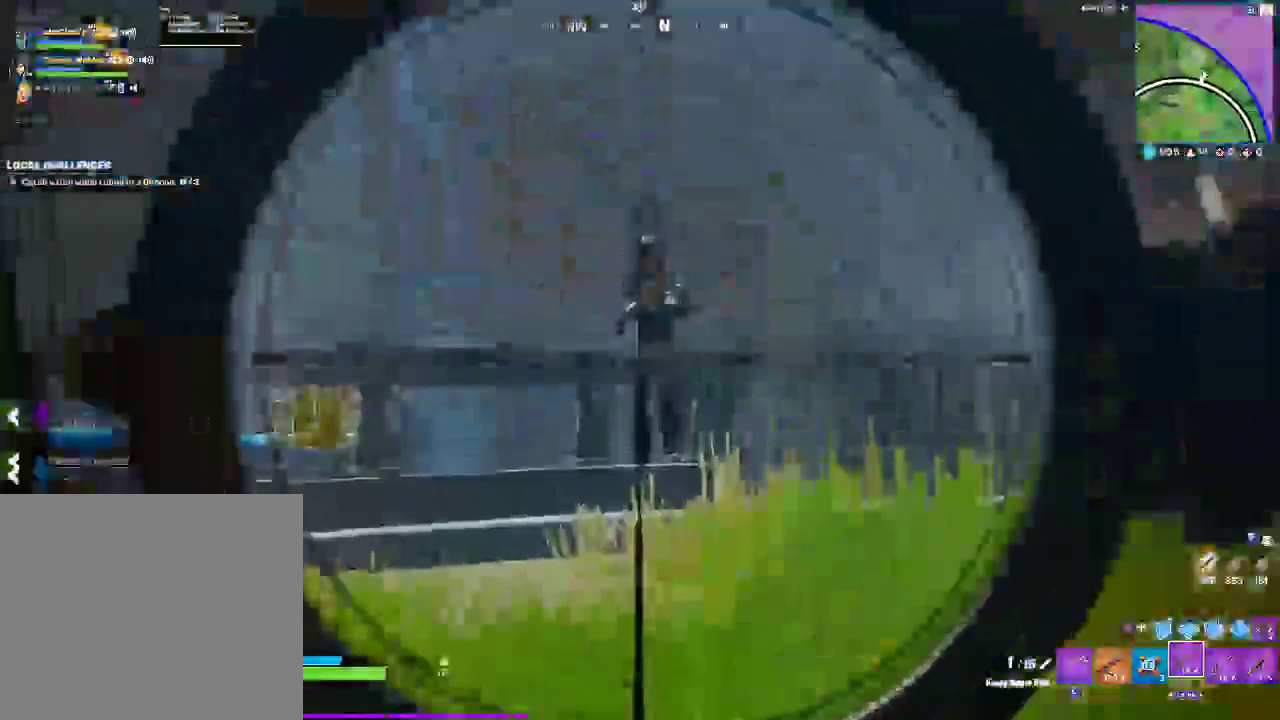
{"dt_ms": 500, "buttons": [], "left_stick": "up", "right_stick": "center", "events": [[283, "R2", "down"], [333, "L2", "up"], [383, "right_stick", "center"], [417, "R2", "up"]]}
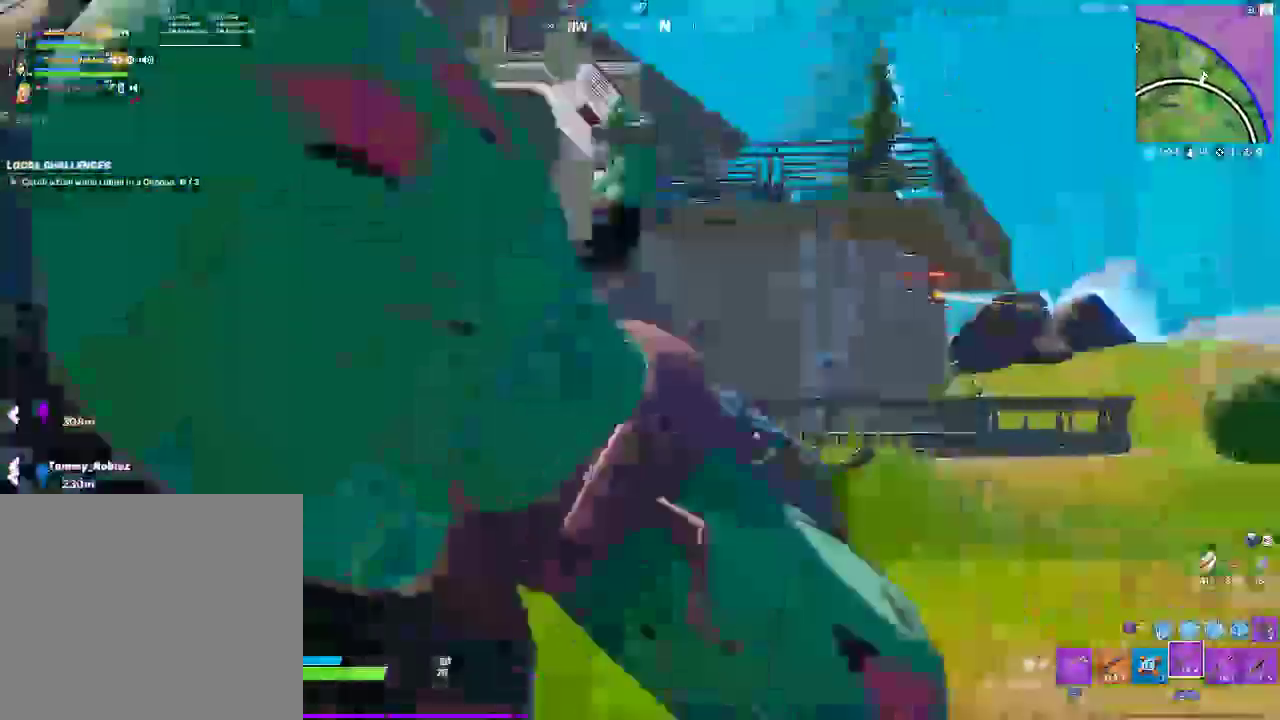
{"dt_ms": 500, "buttons": ["CROSS"], "left_stick": "up", "right_stick": "center", "events": [[17, "L1", "down"], [150, "L1", "up"], [350, "CROSS", "down"]]}
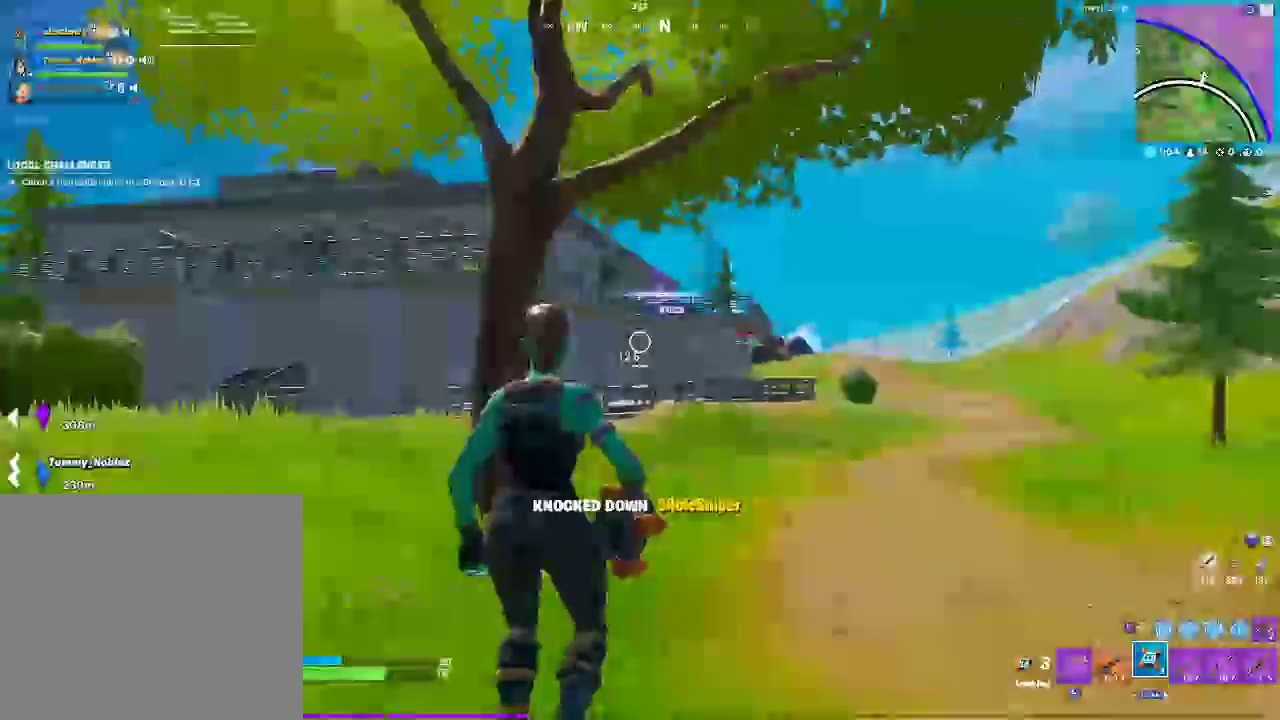
{"dt_ms": 500, "buttons": ["CROSS"], "left_stick": "up", "right_stick": "center", "events": [[150, "L1", "down"], [333, "L1", "up"]]}
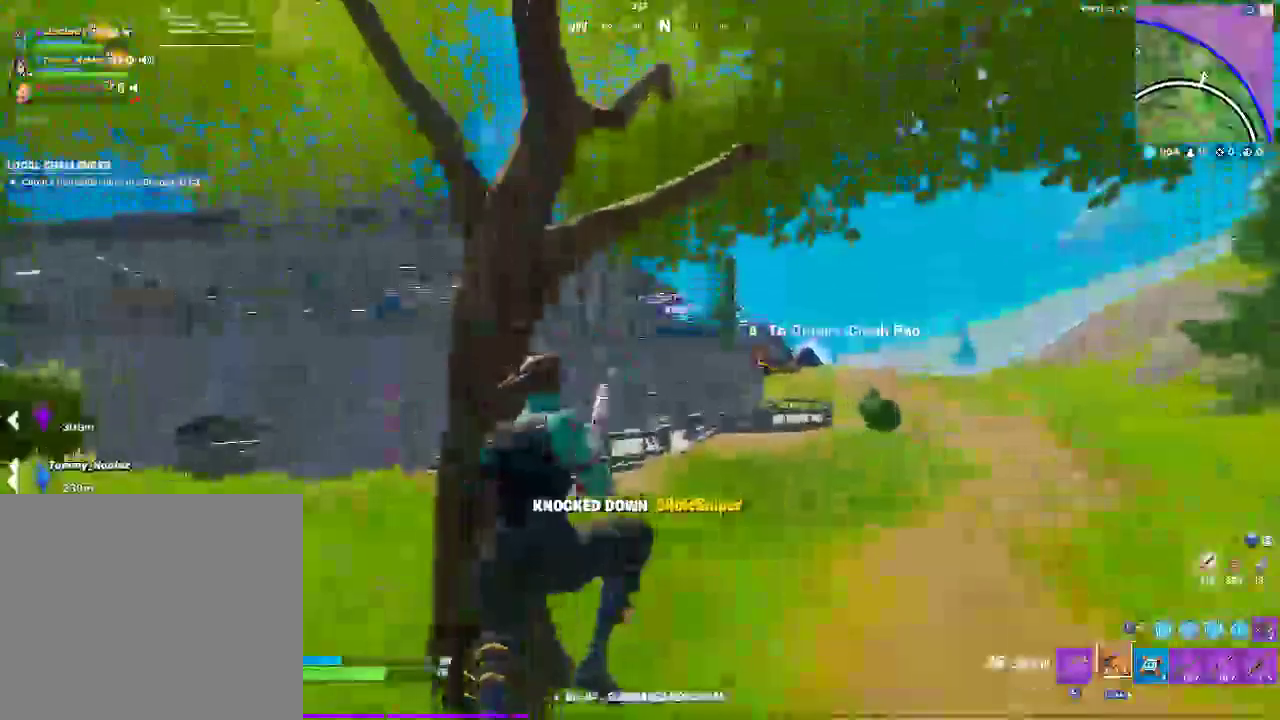
{"dt_ms": 500, "buttons": ["CROSS"], "left_stick": "up-right", "right_stick": "center", "events": [[417, "left_stick", "up-right"]]}
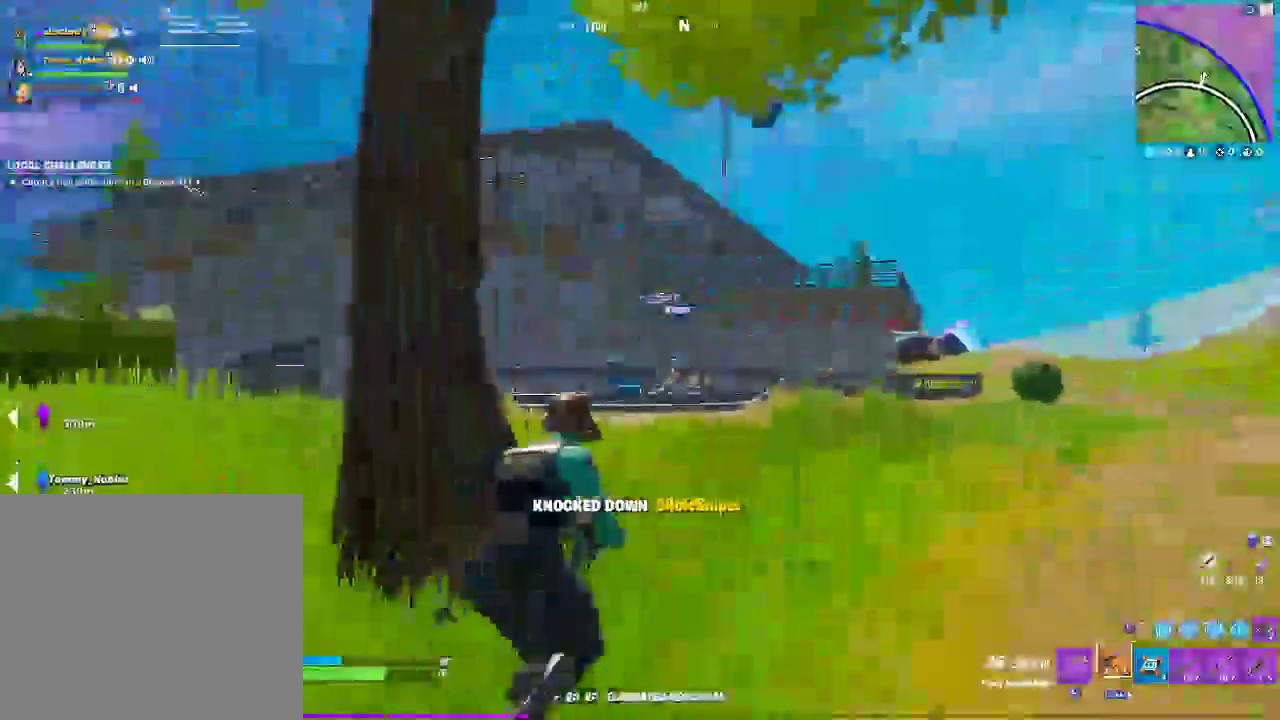
{"dt_ms": 500, "buttons": ["CROSS"], "left_stick": "up-left", "right_stick": "right", "events": [[133, "right_stick", "right"], [267, "left_stick", "up-left"]]}
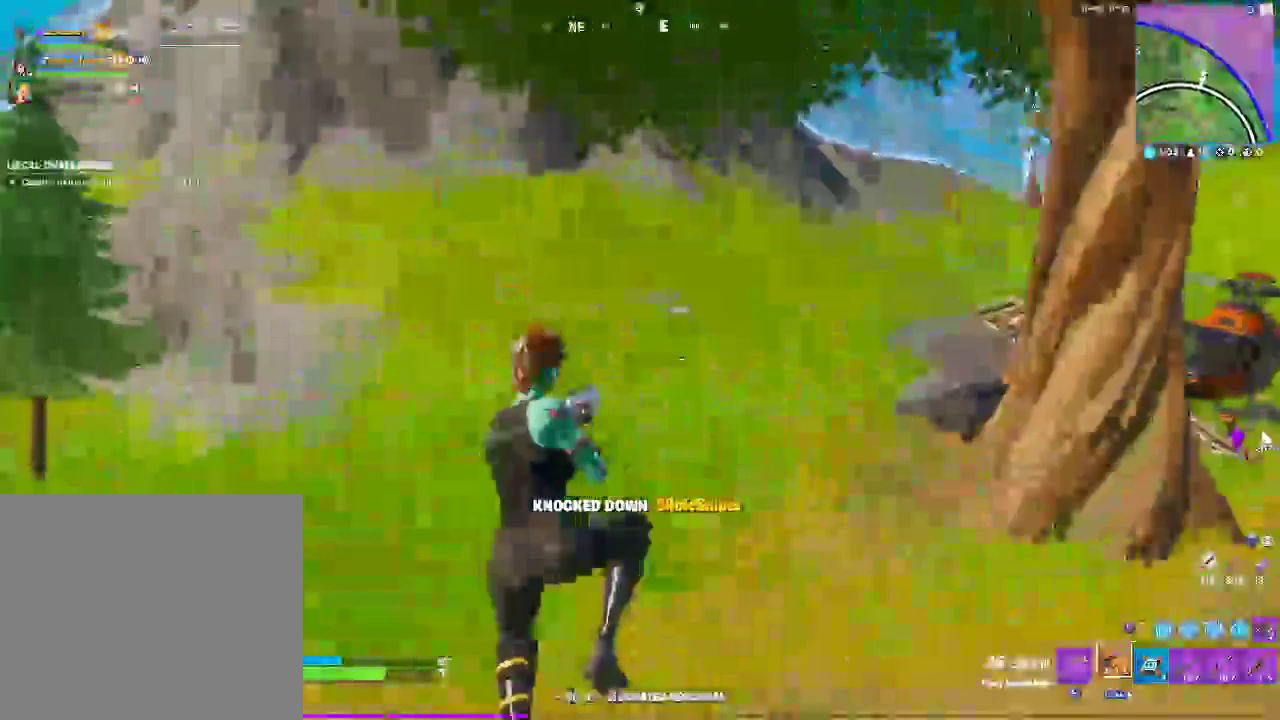
{"dt_ms": 1000, "buttons": [], "left_stick": "left", "right_stick": "down-left"}
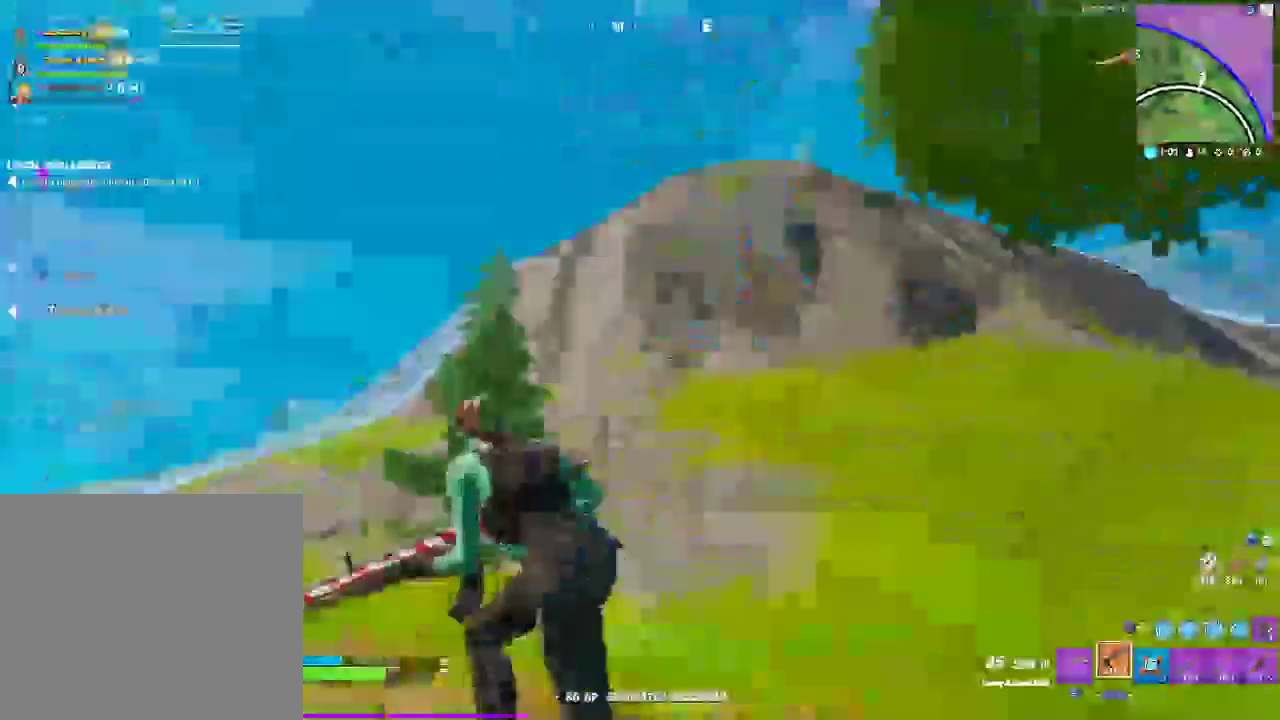
{"dt_ms": 500, "buttons": ["CROSS"], "left_stick": "left", "right_stick": "center", "events": [[50, "right_stick", "center"], [267, "right_stick", "left"], [333, "CIRCLE", "down"], [400, "right_stick", "center"], [450, "CROSS", "down"], [467, "CIRCLE", "up"]]}
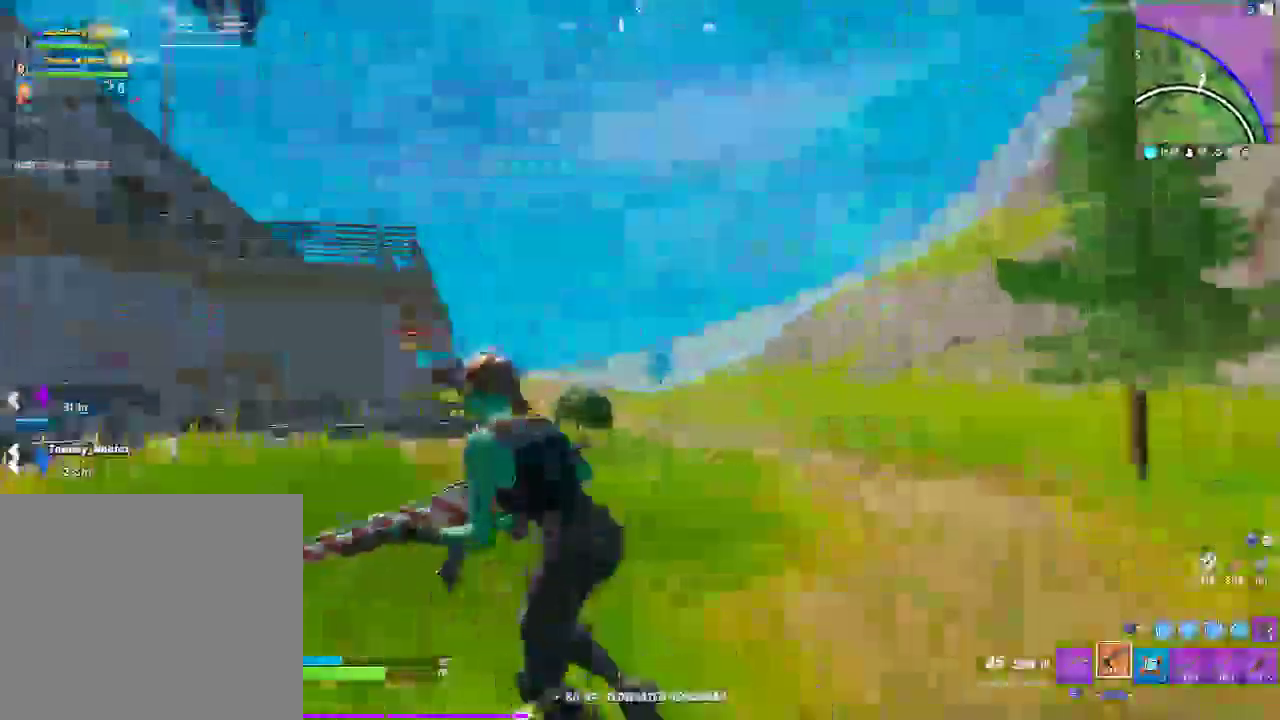
{"dt_ms": 500, "buttons": ["CROSS"], "left_stick": "left", "right_stick": "center"}
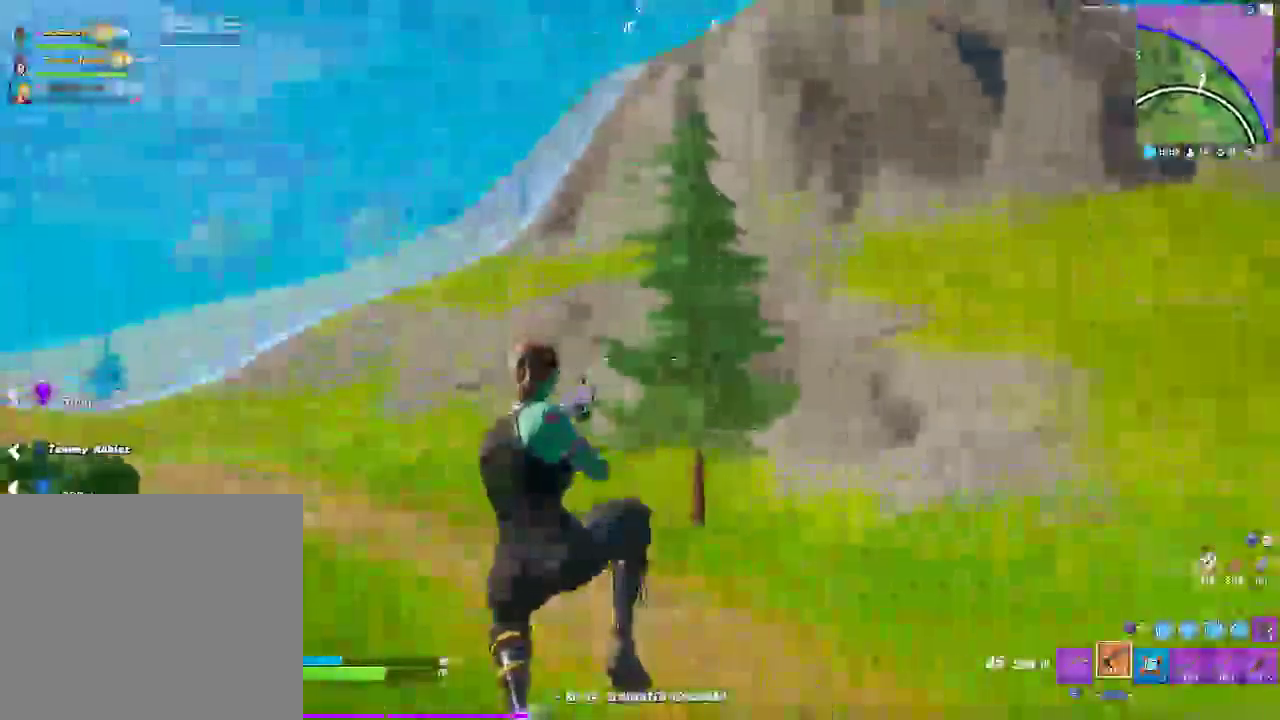
{"dt_ms": 500, "buttons": [], "left_stick": "up-left", "right_stick": "center", "events": [[100, "CIRCLE", "down"], [183, "left_stick", "up-left"], [300, "right_stick", "left"], [383, "CIRCLE", "up"], [433, "CIRCLE", "down"], [500, "CIRCLE", "up"], [500, "CROSS", "up"], [500, "right_stick", "center"]]}
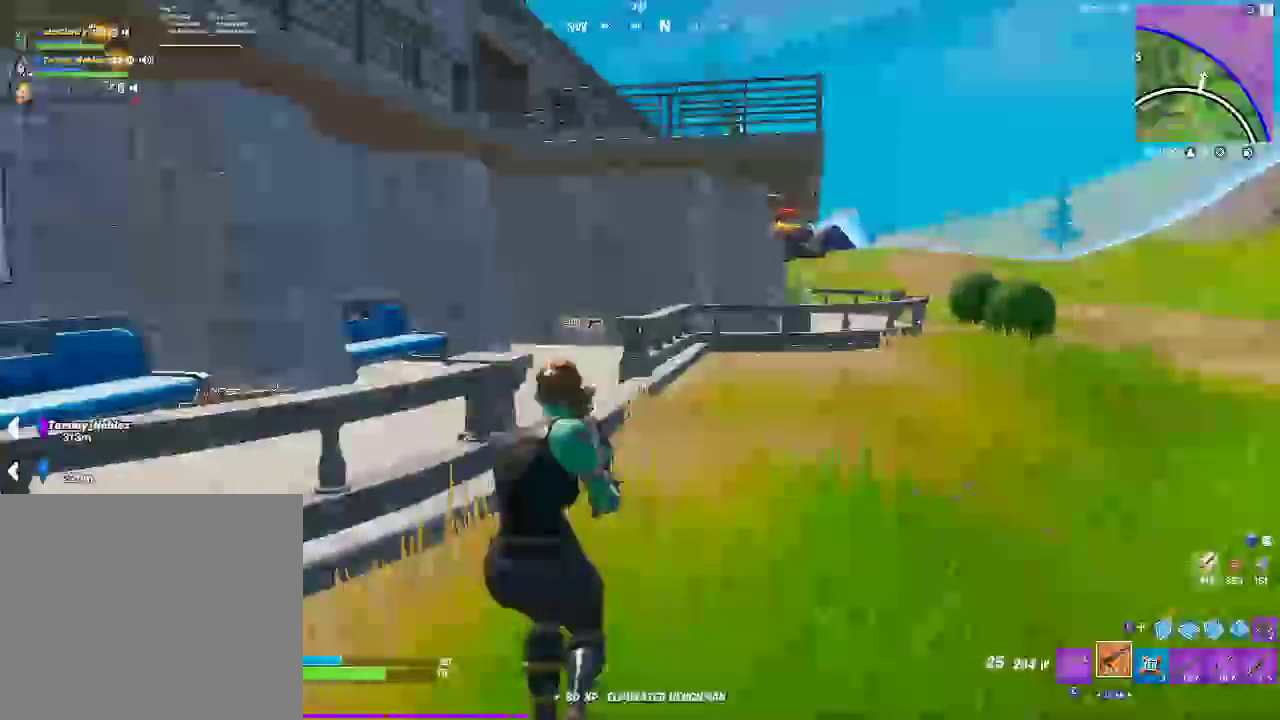
{"dt_ms": 500, "buttons": [], "left_stick": "up-left", "right_stick": "center", "events": [[333, "CROSS", "down"], [467, "CROSS", "up"]]}
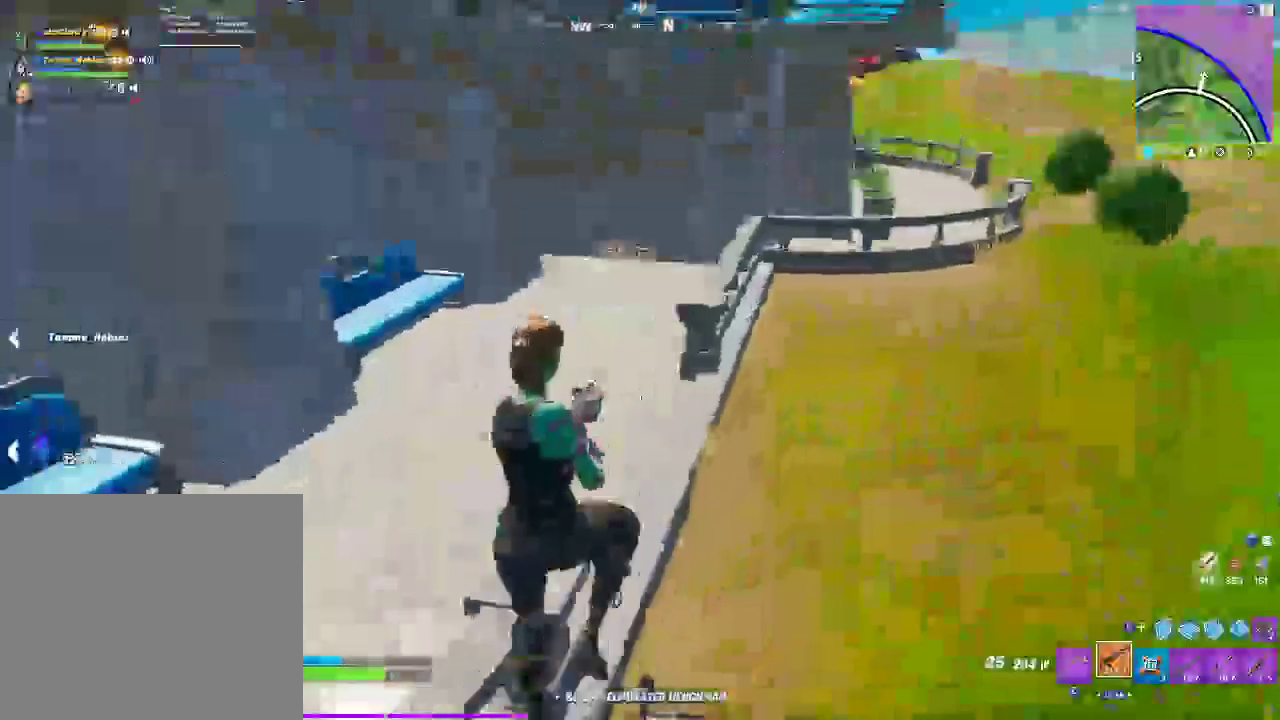
{"dt_ms": 500, "buttons": [], "left_stick": "up-left", "right_stick": "right"}
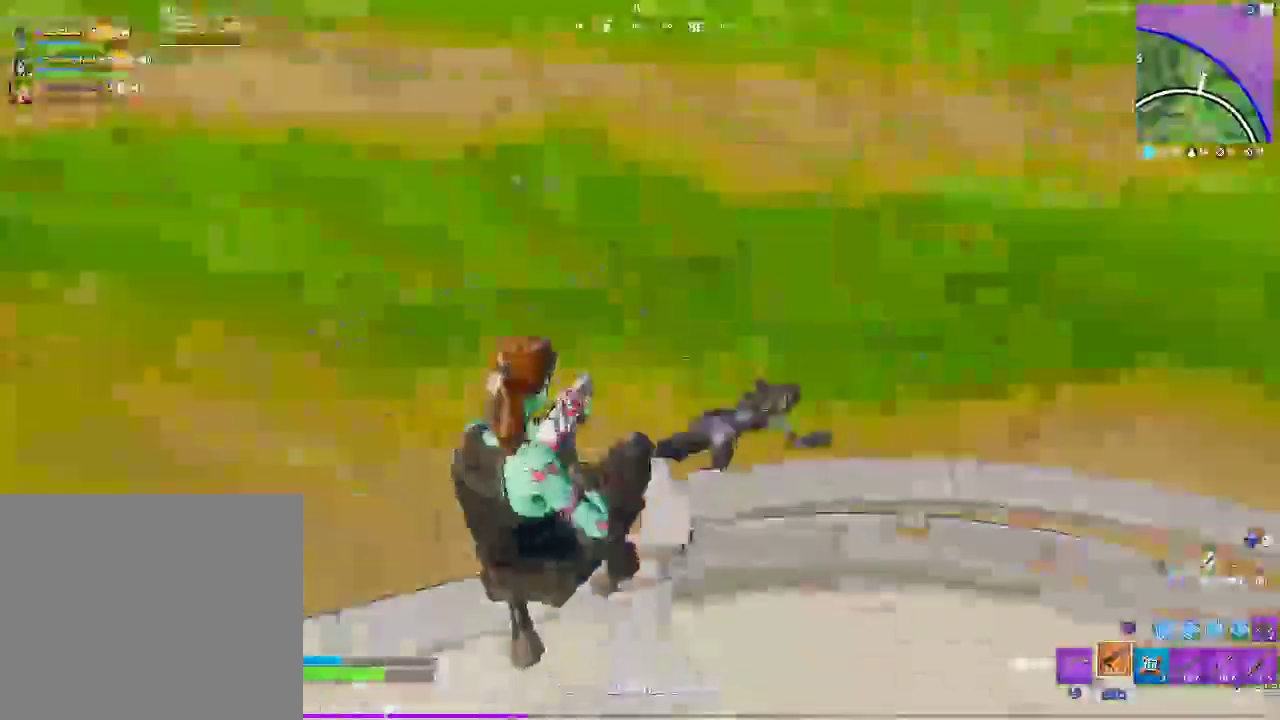
{"dt_ms": 500, "buttons": [], "left_stick": "up-left", "right_stick": "right", "events": []}
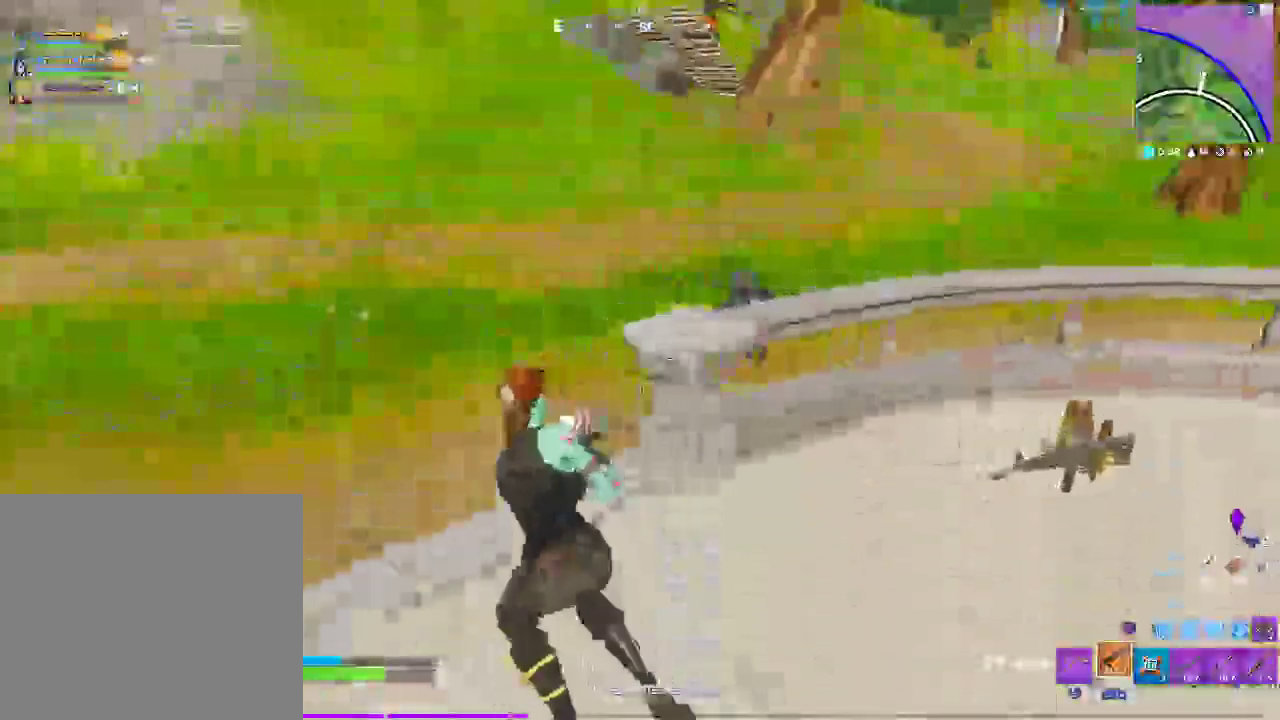
{"dt_ms": 500, "buttons": [], "left_stick": "up", "right_stick": "right", "events": [[267, "left_stick", "up"]]}
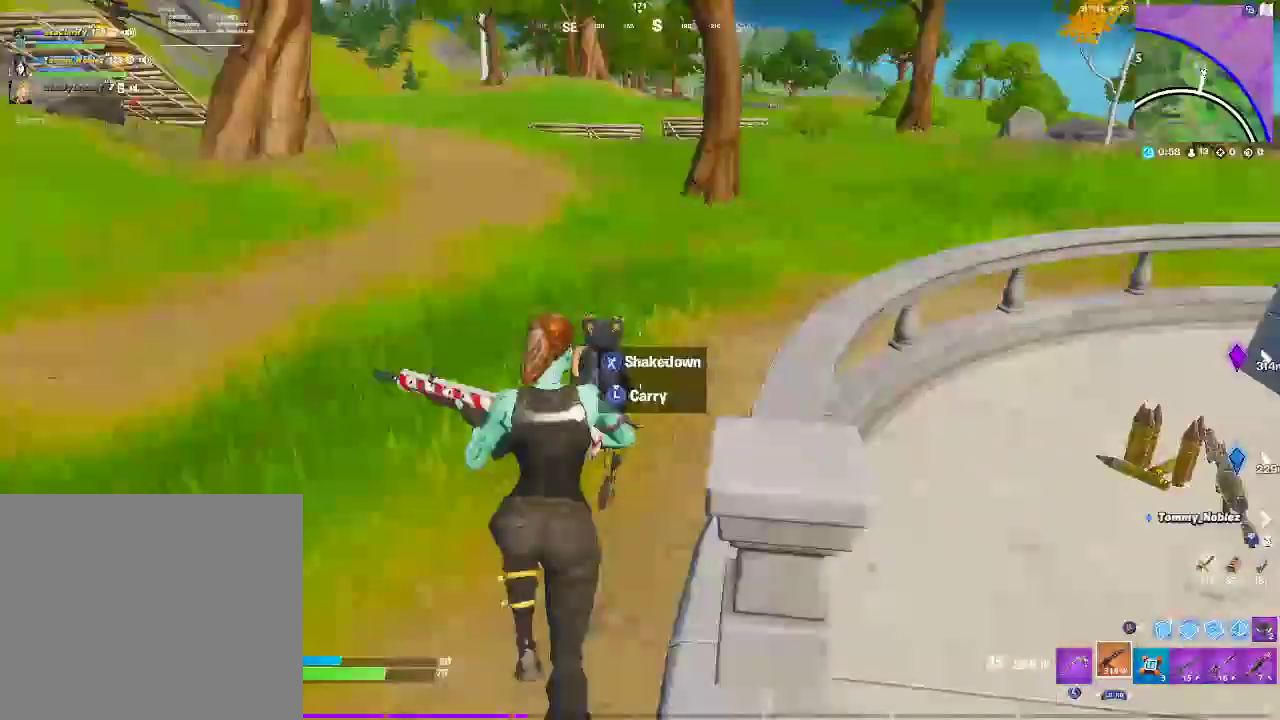
{"dt_ms": 500, "buttons": ["L2", "R2"], "left_stick": "up", "right_stick": "center", "events": [[17, "L2", "down"], [117, "right_stick", "down"], [133, "R2", "down"], [267, "right_stick", "down-left"], [483, "right_stick", "center"]]}
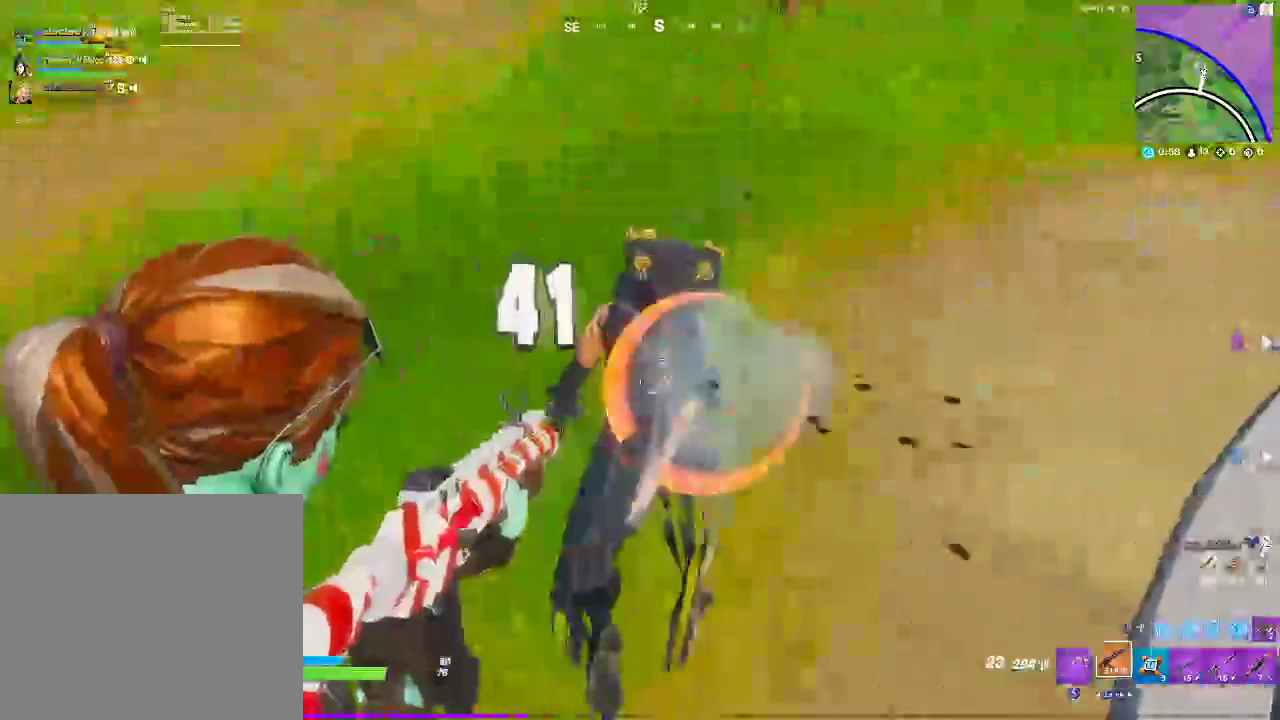
{"dt_ms": 500, "buttons": ["L2", "R2"], "left_stick": "up", "right_stick": "down", "events": [[150, "right_stick", "down"]]}
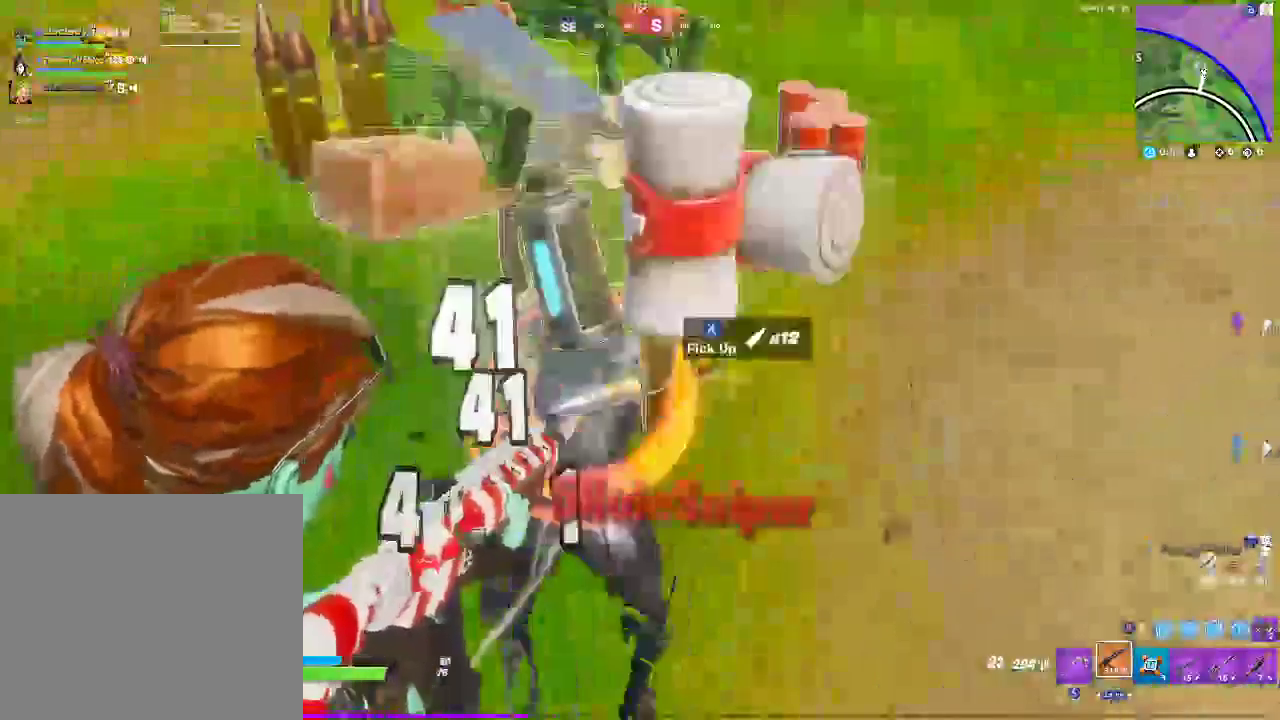
{"dt_ms": 500, "buttons": [], "left_stick": "up-right", "right_stick": "right", "events": [[100, "R2", "up"], [117, "L2", "up"], [283, "L3", "down"], [400, "L3", "up"], [400, "left_stick", "up-right"], [467, "right_stick", "right"]]}
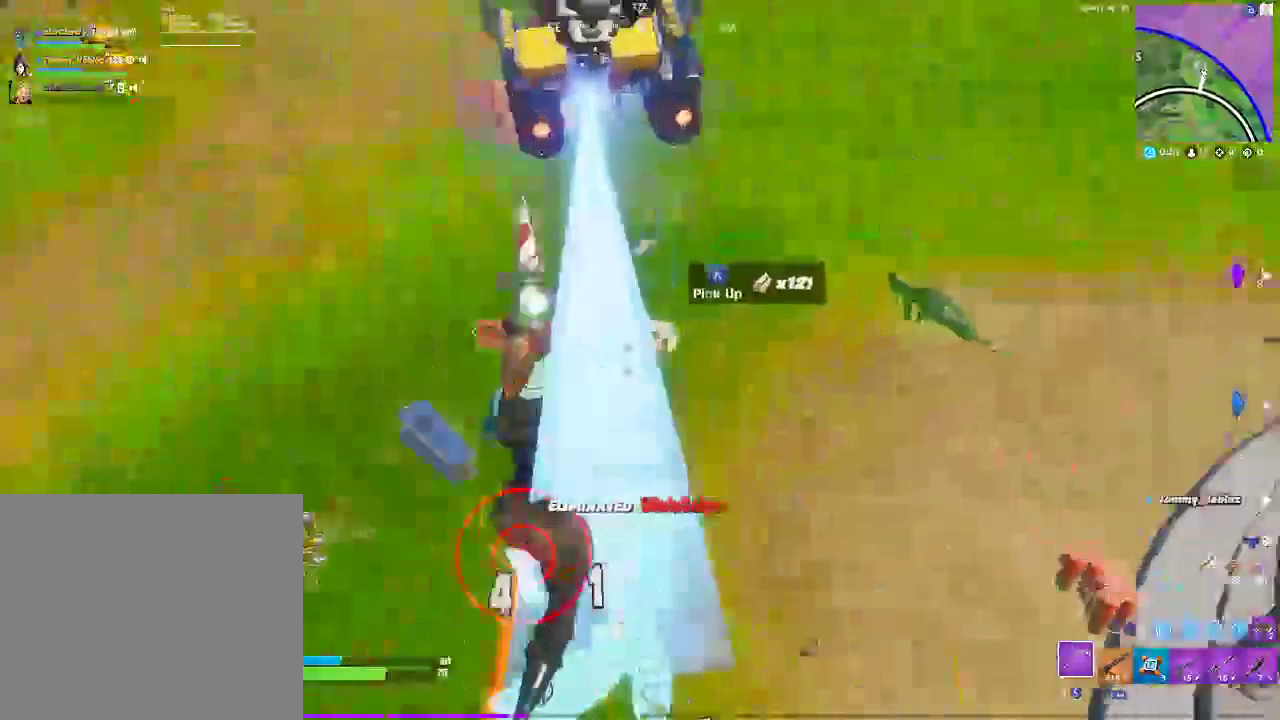
{"dt_ms": 500, "buttons": [], "left_stick": "up", "right_stick": "right", "events": [[183, "left_stick", "up"]]}
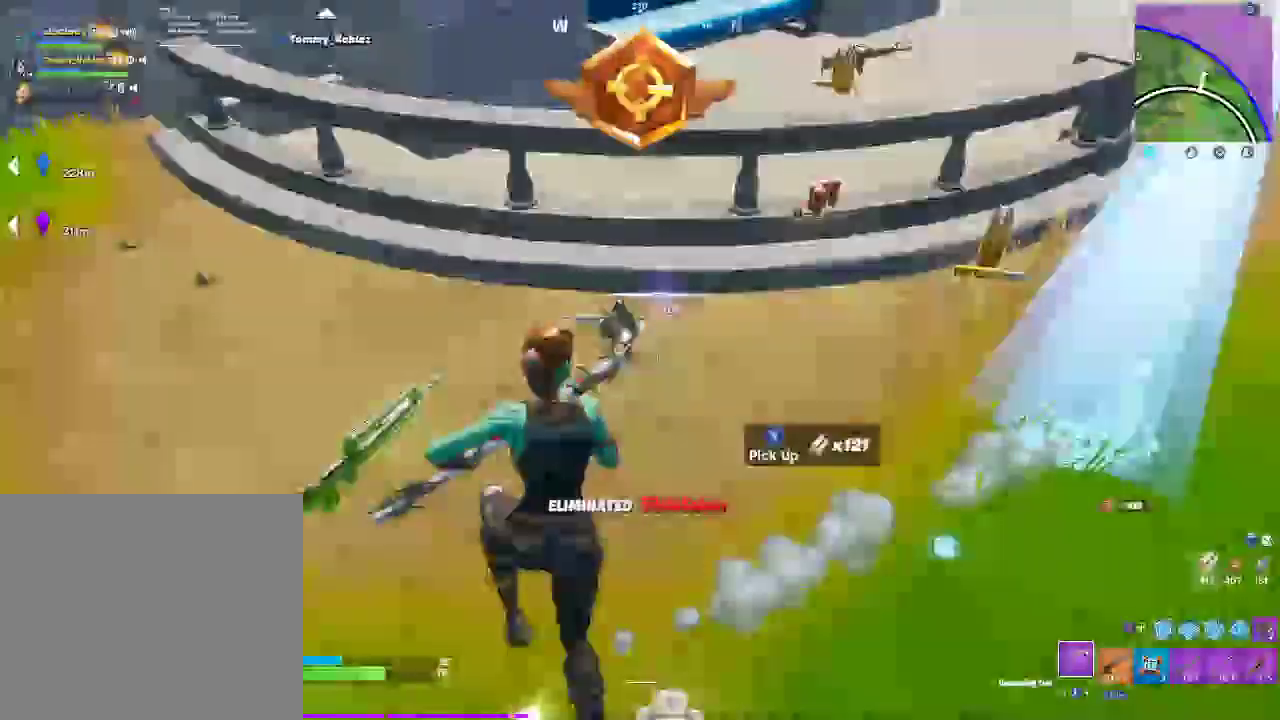
{"dt_ms": 500, "buttons": [], "left_stick": "up", "right_stick": "right", "events": []}
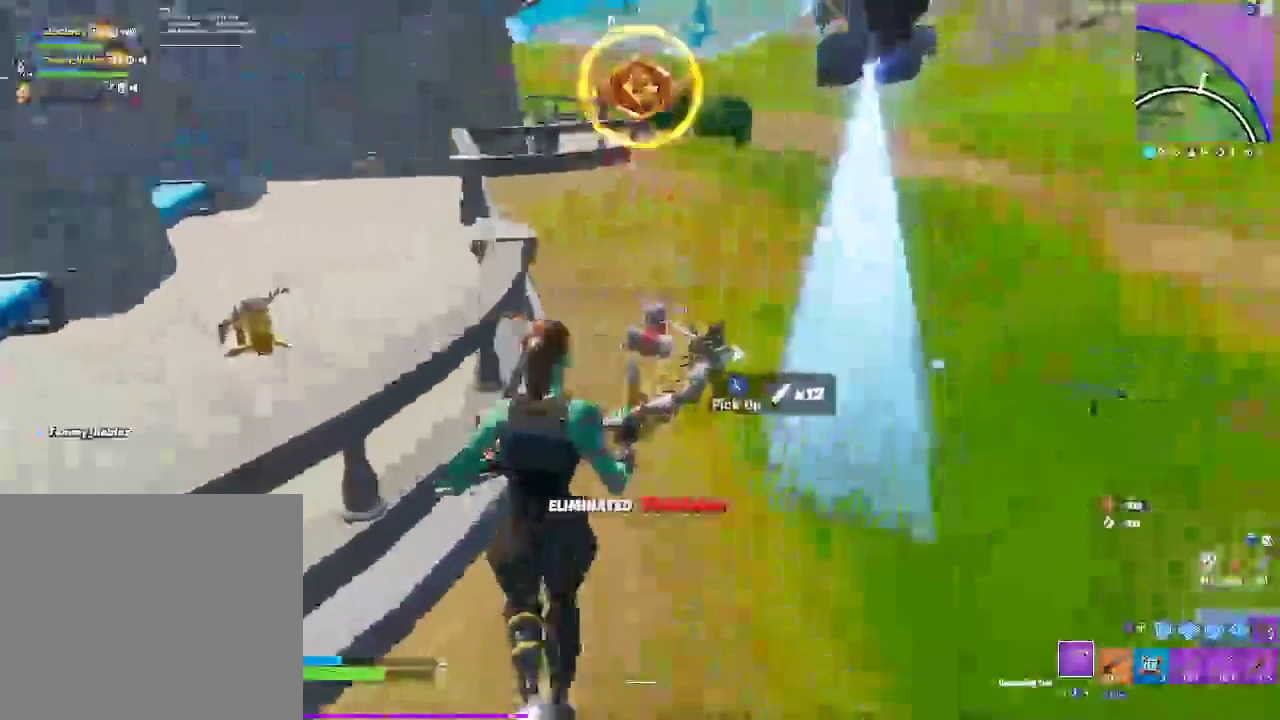
{"dt_ms": 500, "buttons": [], "left_stick": "up-right", "right_stick": "right", "events": [[183, "left_stick", "up-right"]]}
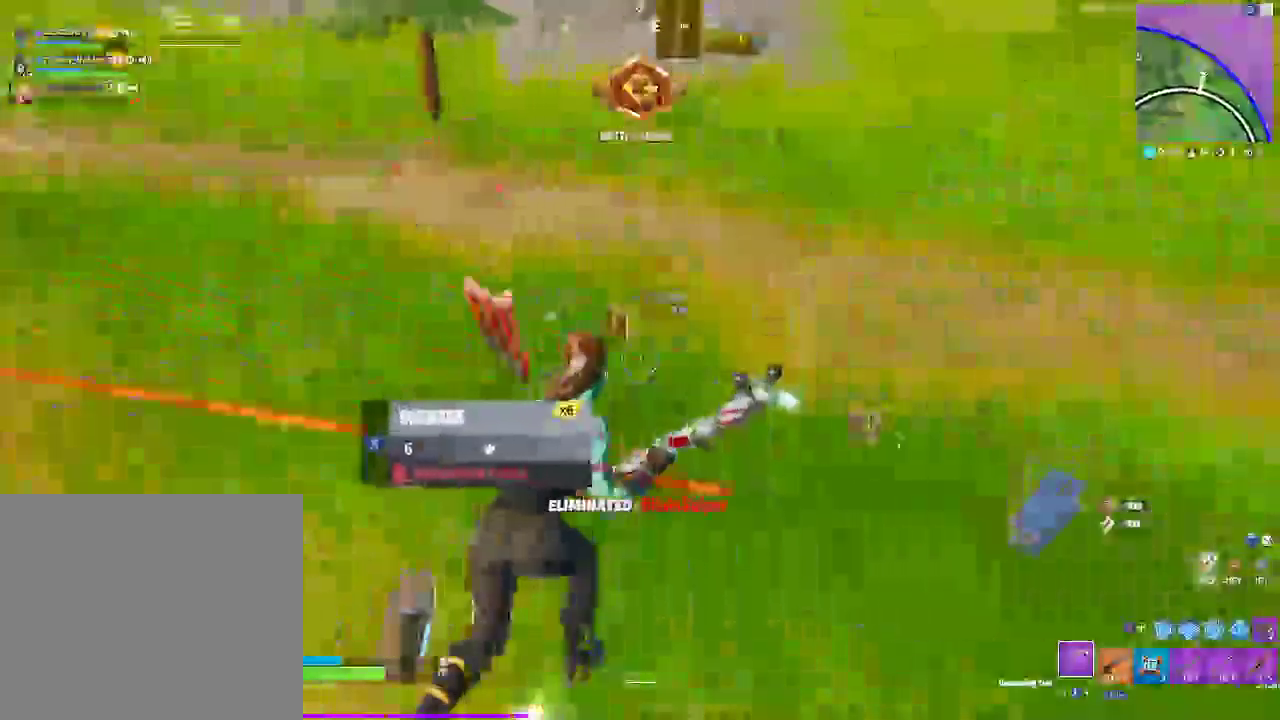
{"dt_ms": 500, "buttons": ["SQUARE"], "left_stick": "right", "right_stick": "center", "events": [[83, "right_stick", "center"], [233, "SQUARE", "down"], [267, "left_stick", "right"], [333, "SQUARE", "up"], [500, "SQUARE", "down"]]}
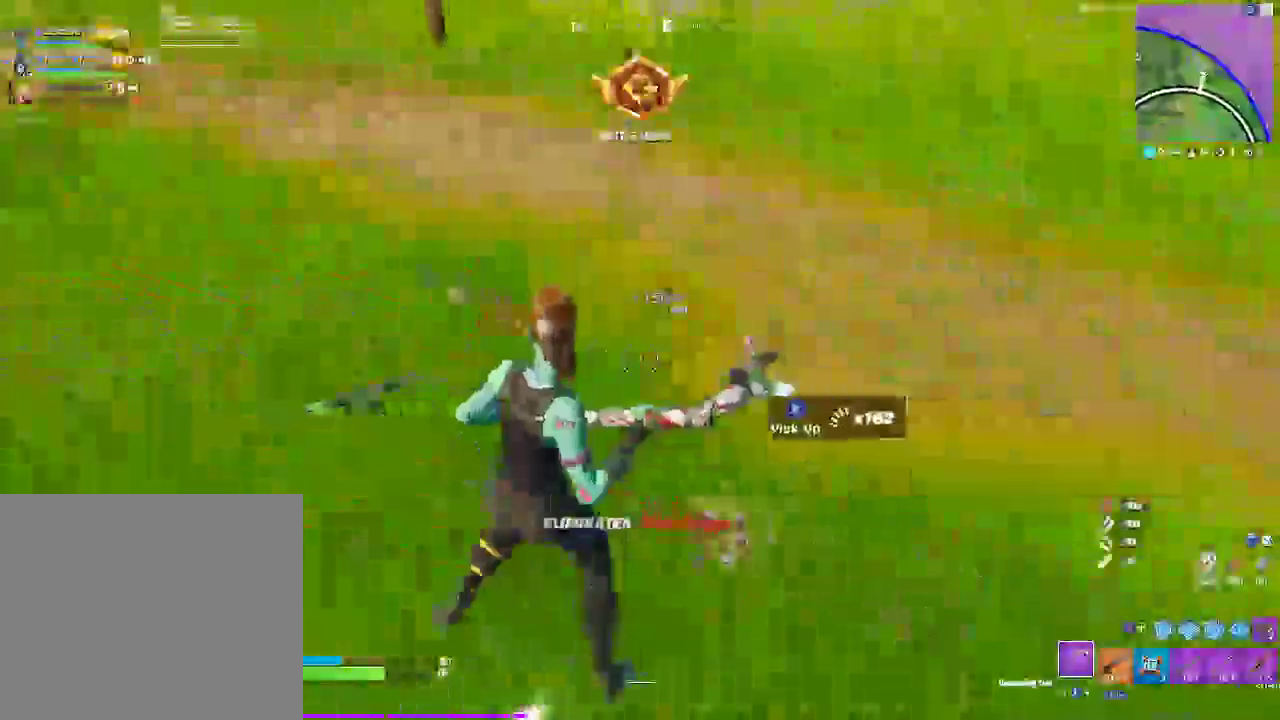
{"dt_ms": 500, "buttons": [], "left_stick": "down-left", "right_stick": "center", "events": [[117, "left_stick", "down-right"], [133, "SQUARE", "up"], [133, "right_stick", "left"], [300, "right_stick", "center"], [400, "left_stick", "down-left"]]}